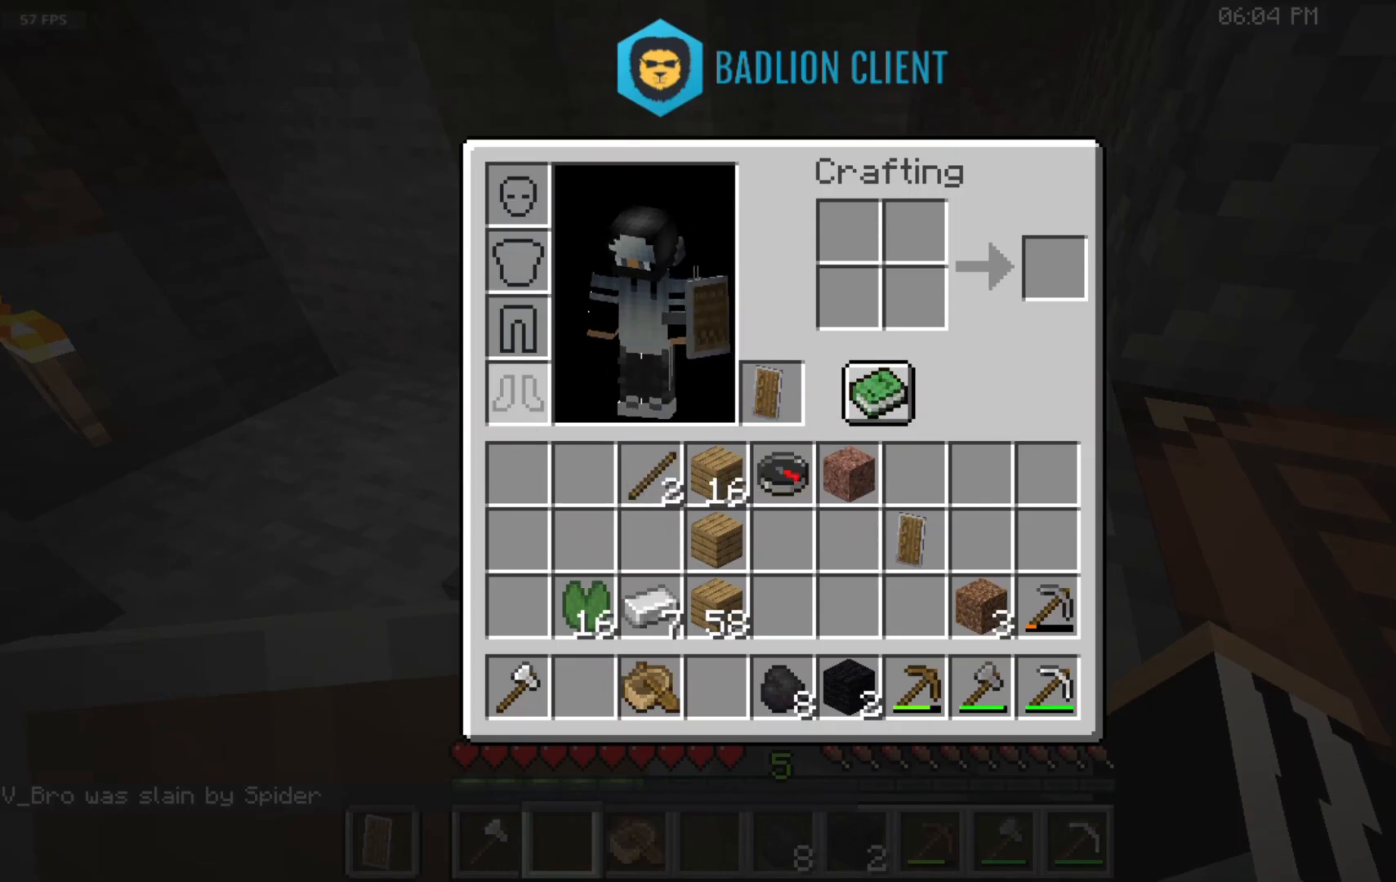
Gameplay with keyboard and mouse; each line is a JSON object with the keys and mouse buttons held at the frame after it. "events" lists presses ("down") and releases ("up") of "a", "d", "s", "space", "w", "mouse_left" and "mouse_right" between this image and that frame as [ms after this image, input, new state], when the widget could be followed in between. "mouse_left", "mouse_right" = the "left", "right" buttons of the "mouse" list. No other keys are recorded. Fast repeated clicks can show as one long hold. Mouse movement is not recorded.
{"keys": ["w"], "mouse": [], "events": [[467, "w", "down"]]}
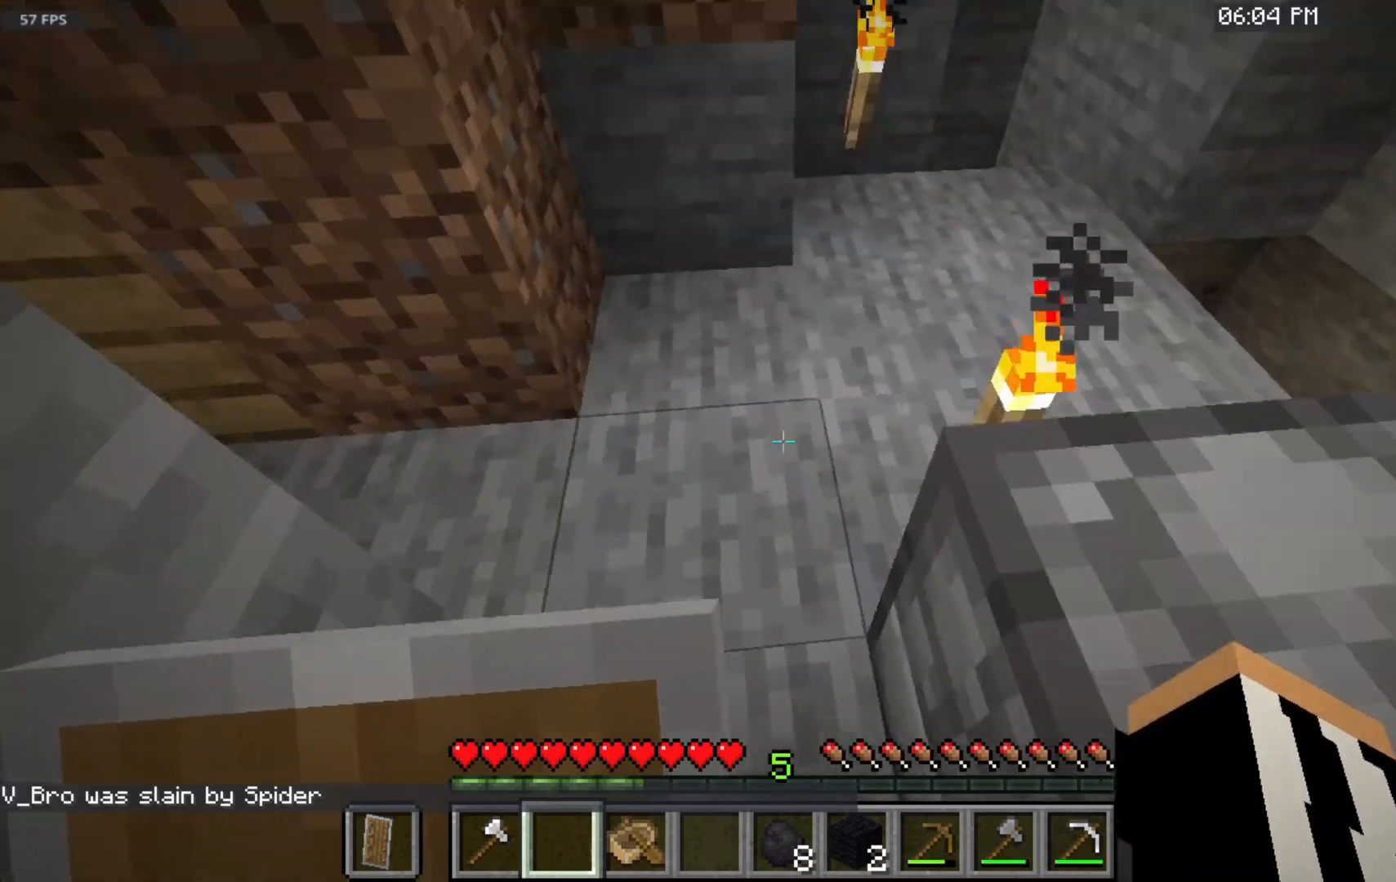
{"keys": ["w"], "mouse": [], "events": []}
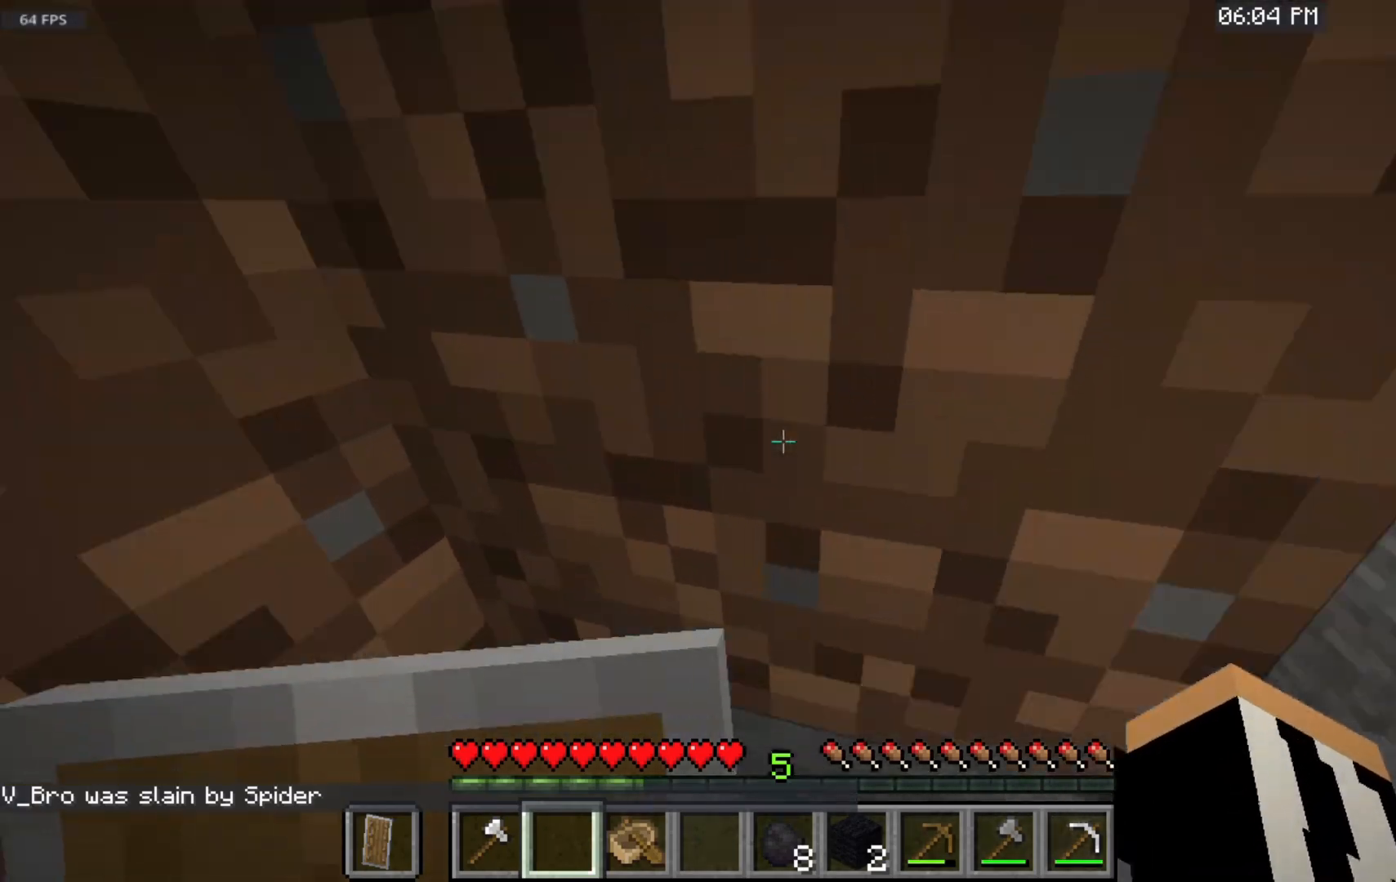
{"keys": [], "mouse": [], "events": [[283, "w", "up"]]}
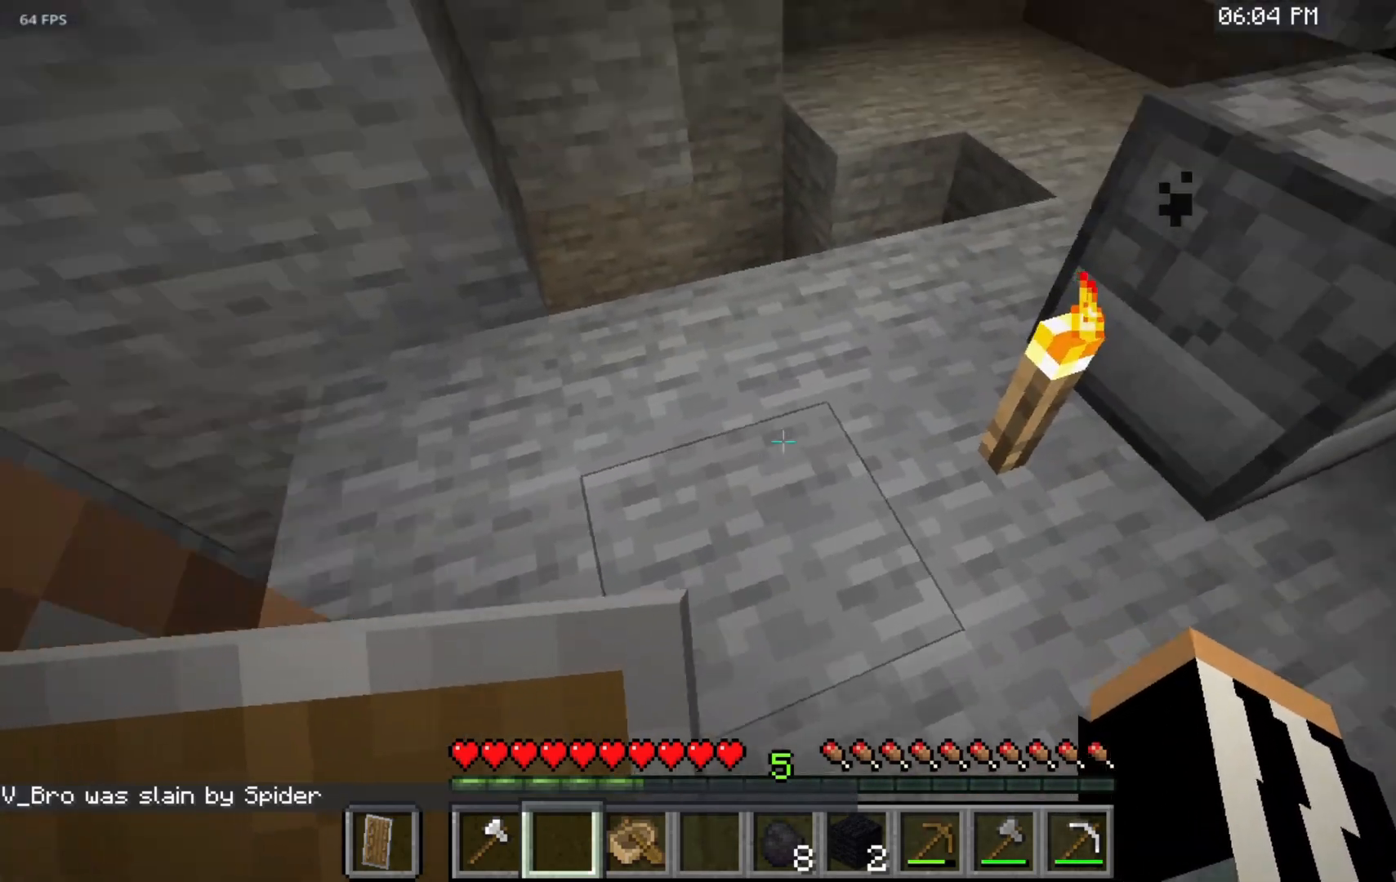
{"keys": [], "mouse": [], "events": [[17, "w", "down"], [350, "w", "up"]]}
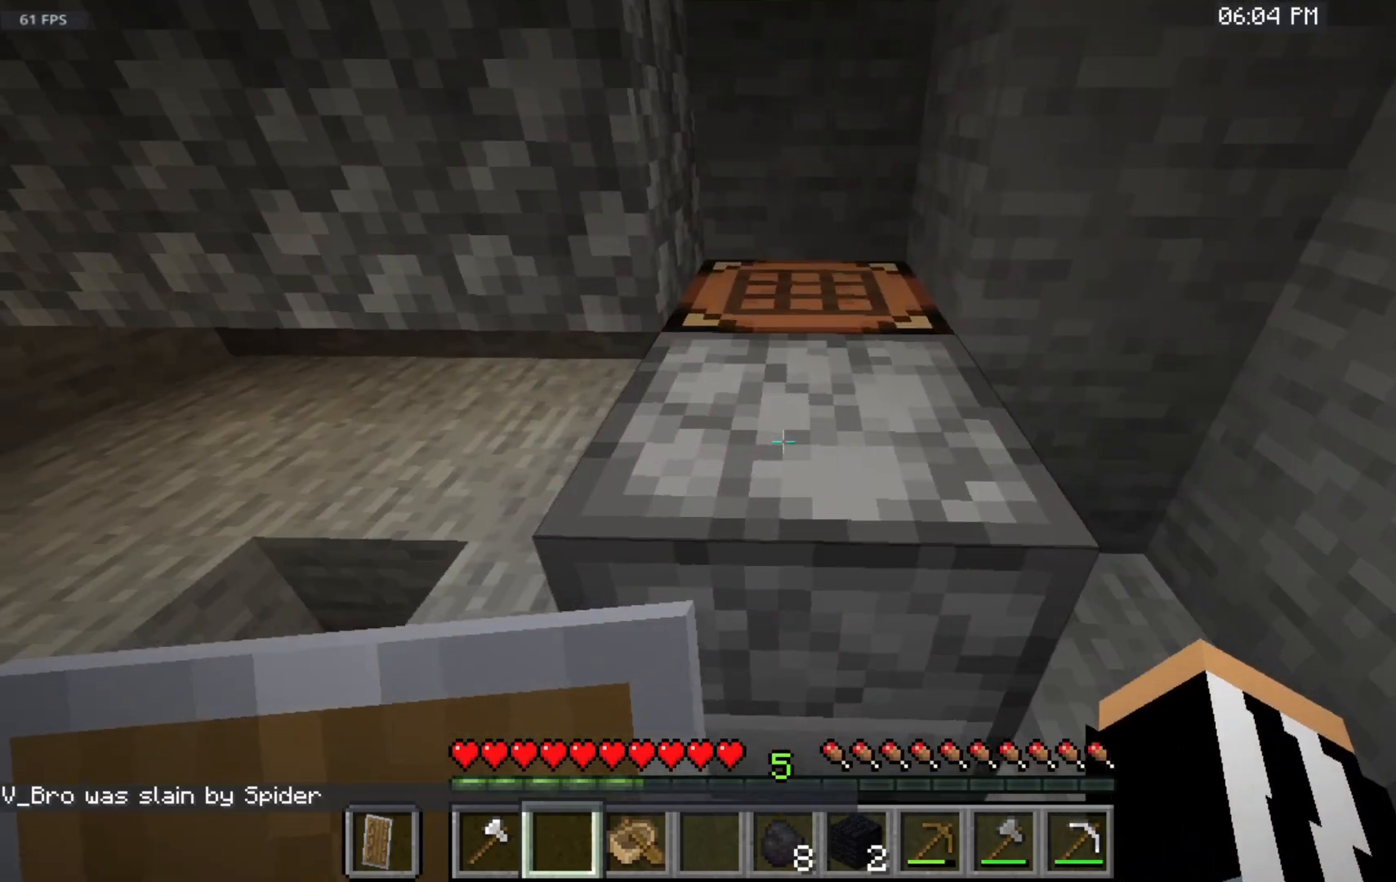
{"keys": ["w"], "mouse": [], "events": [[333, "w", "down"]]}
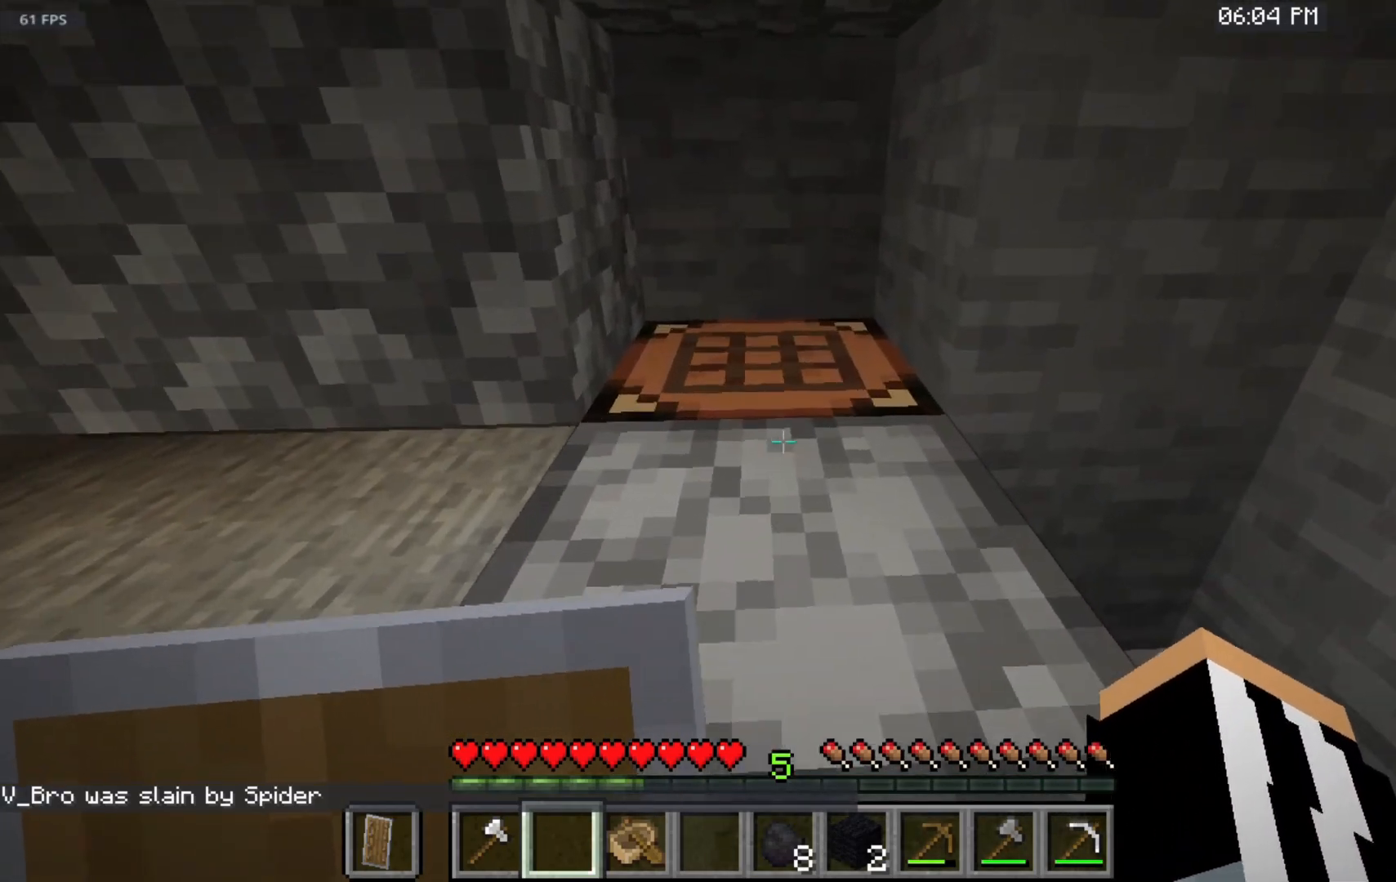
{"keys": [], "mouse": [], "events": [[83, "w", "up"], [133, "s", "down"], [500, "s", "up"]]}
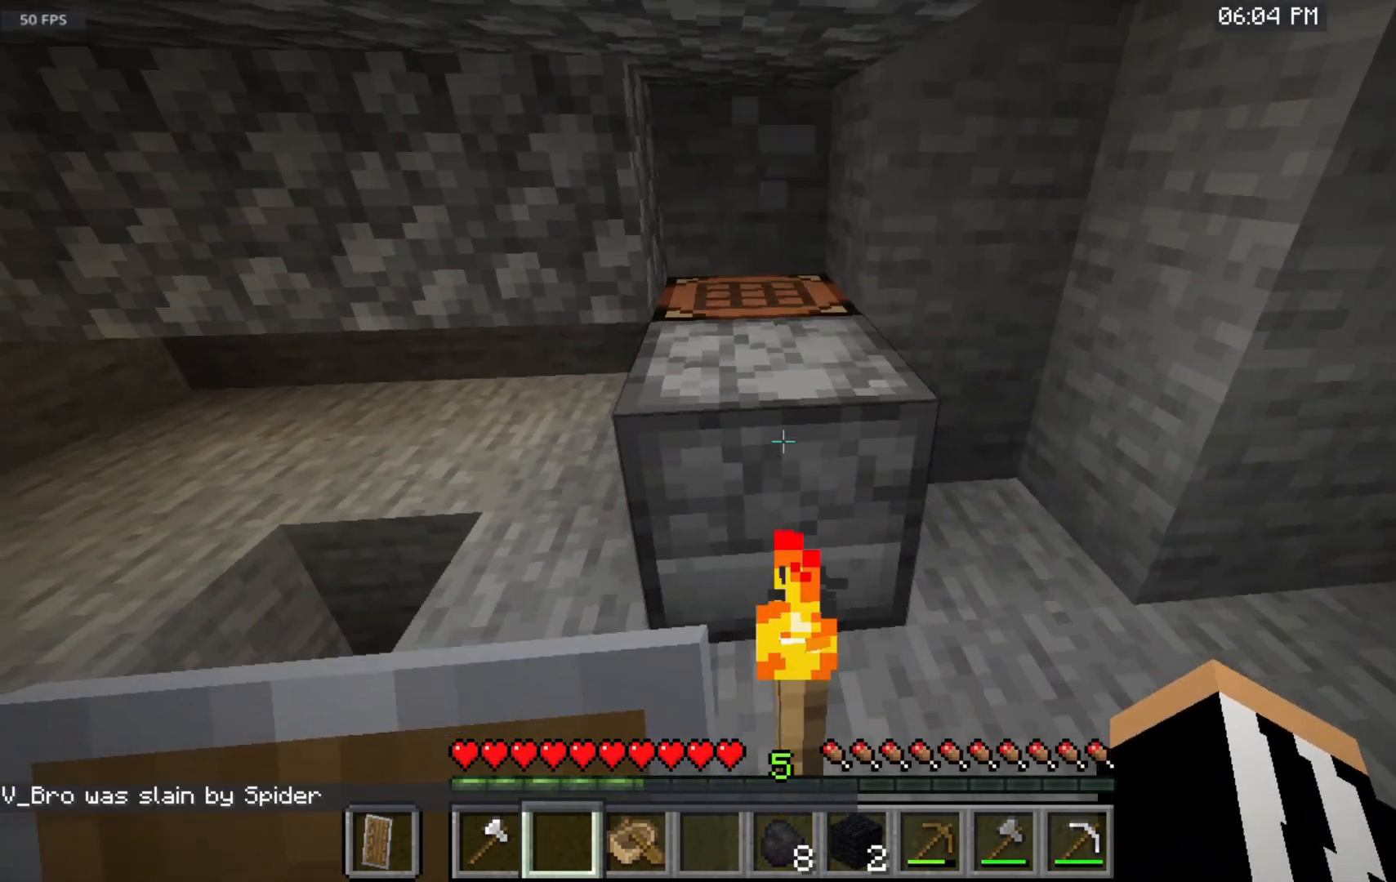
{"keys": [], "mouse": [], "events": []}
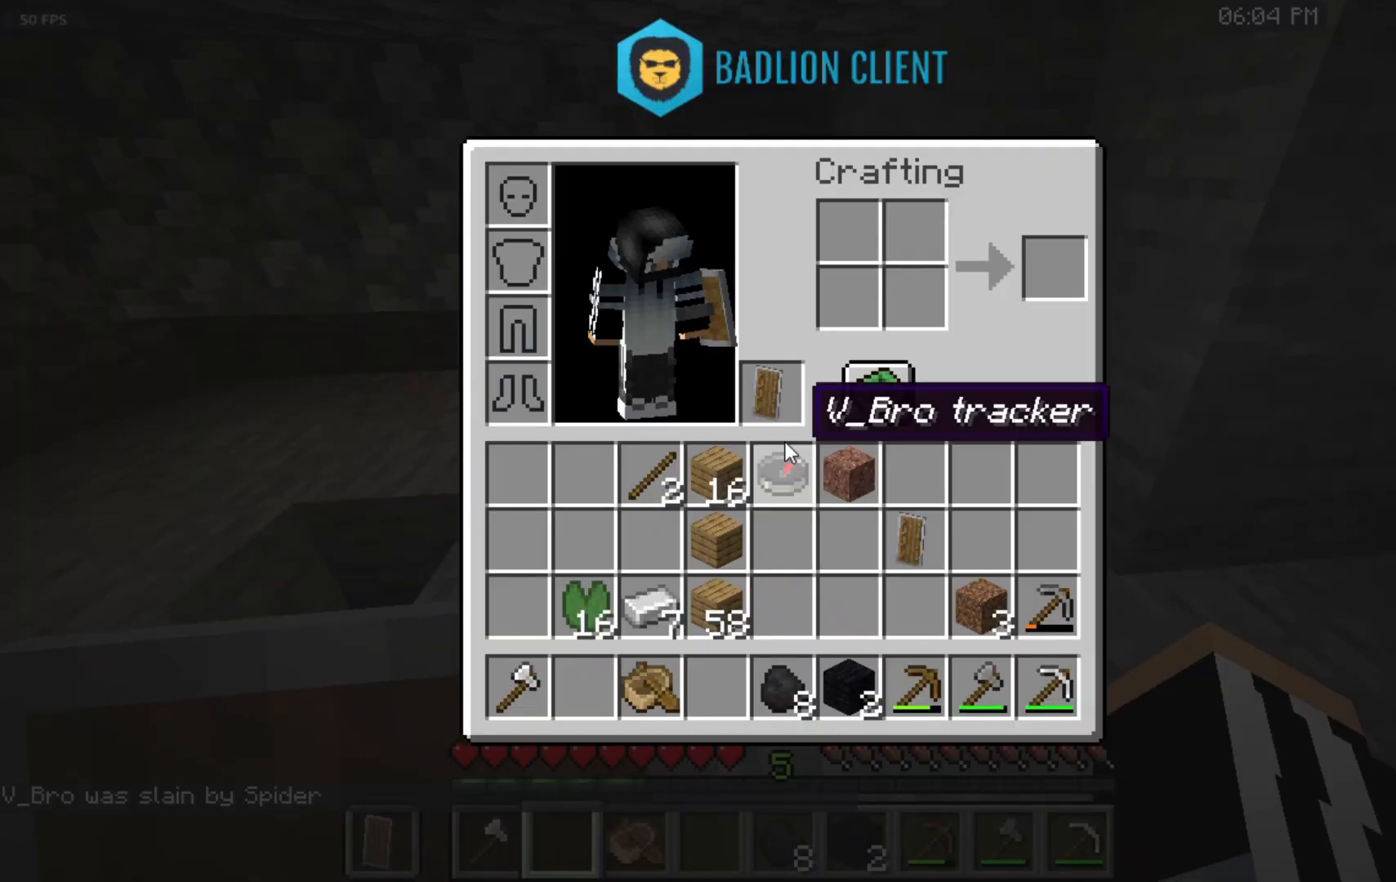
{"keys": [], "mouse": [], "events": []}
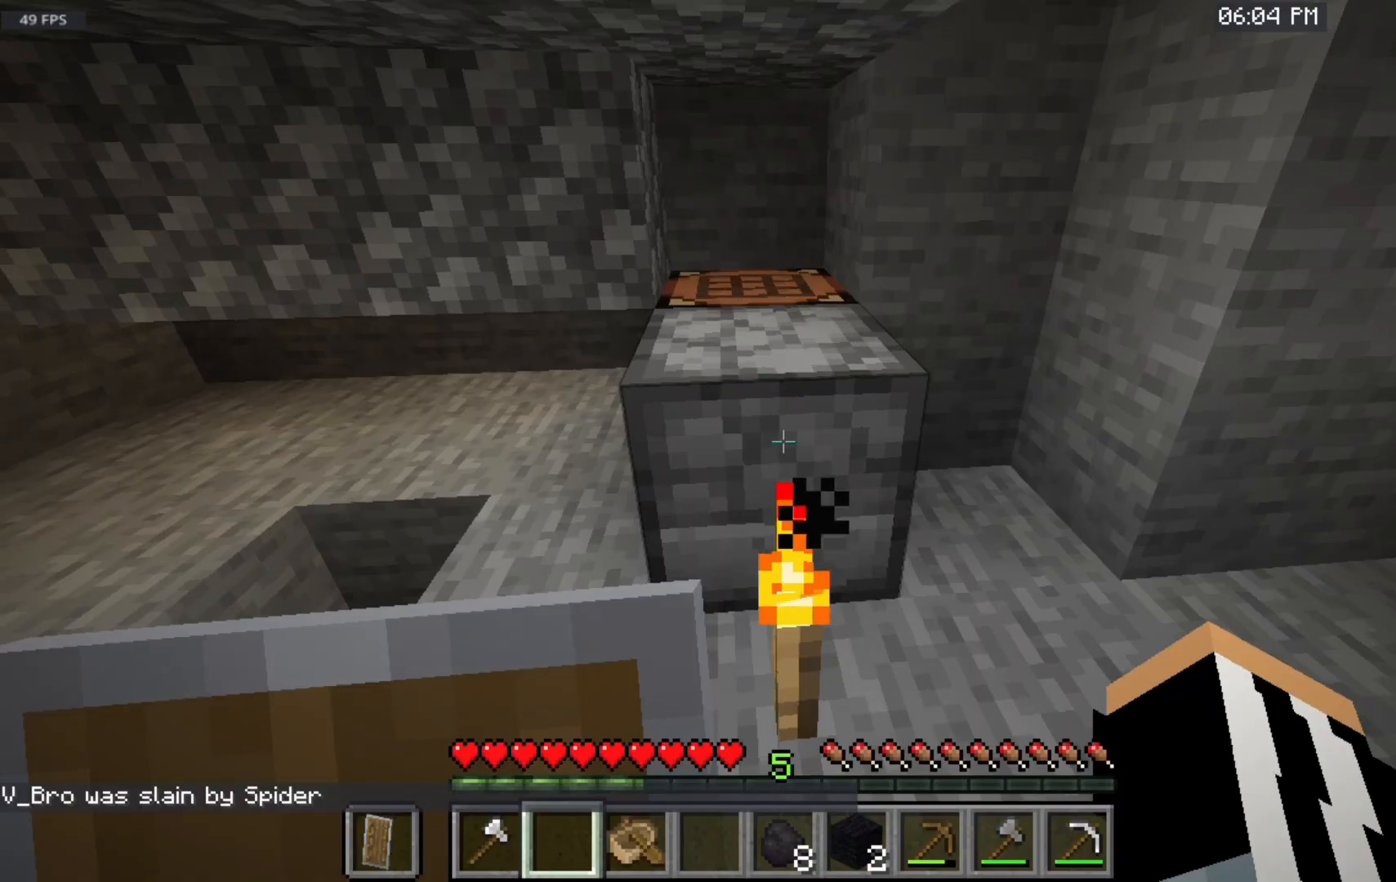
{"keys": ["w"], "mouse": [], "events": [[417, "w", "down"]]}
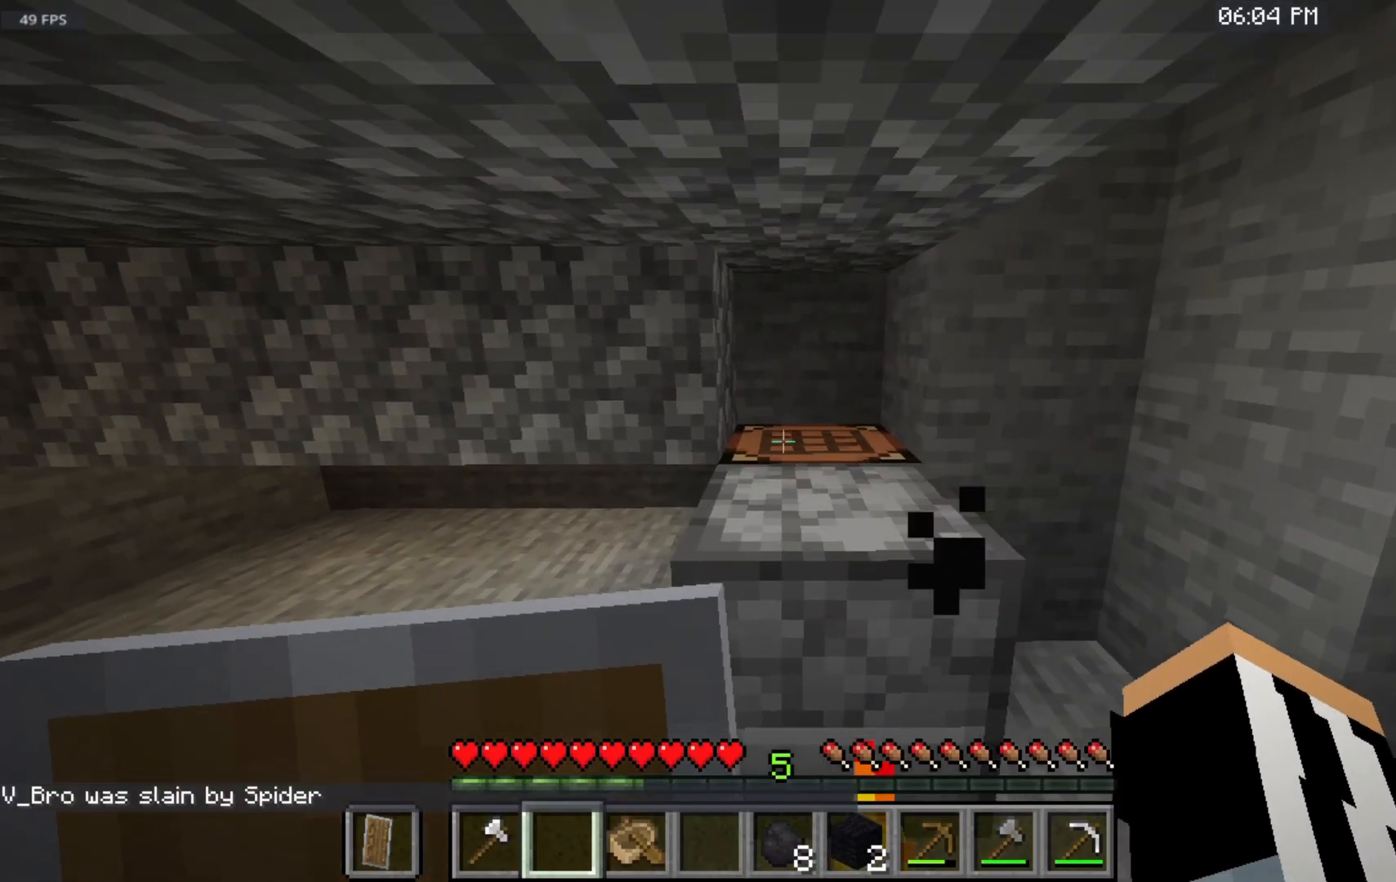
{"keys": ["s"], "mouse": [], "events": [[250, "w", "up"], [383, "s", "down"]]}
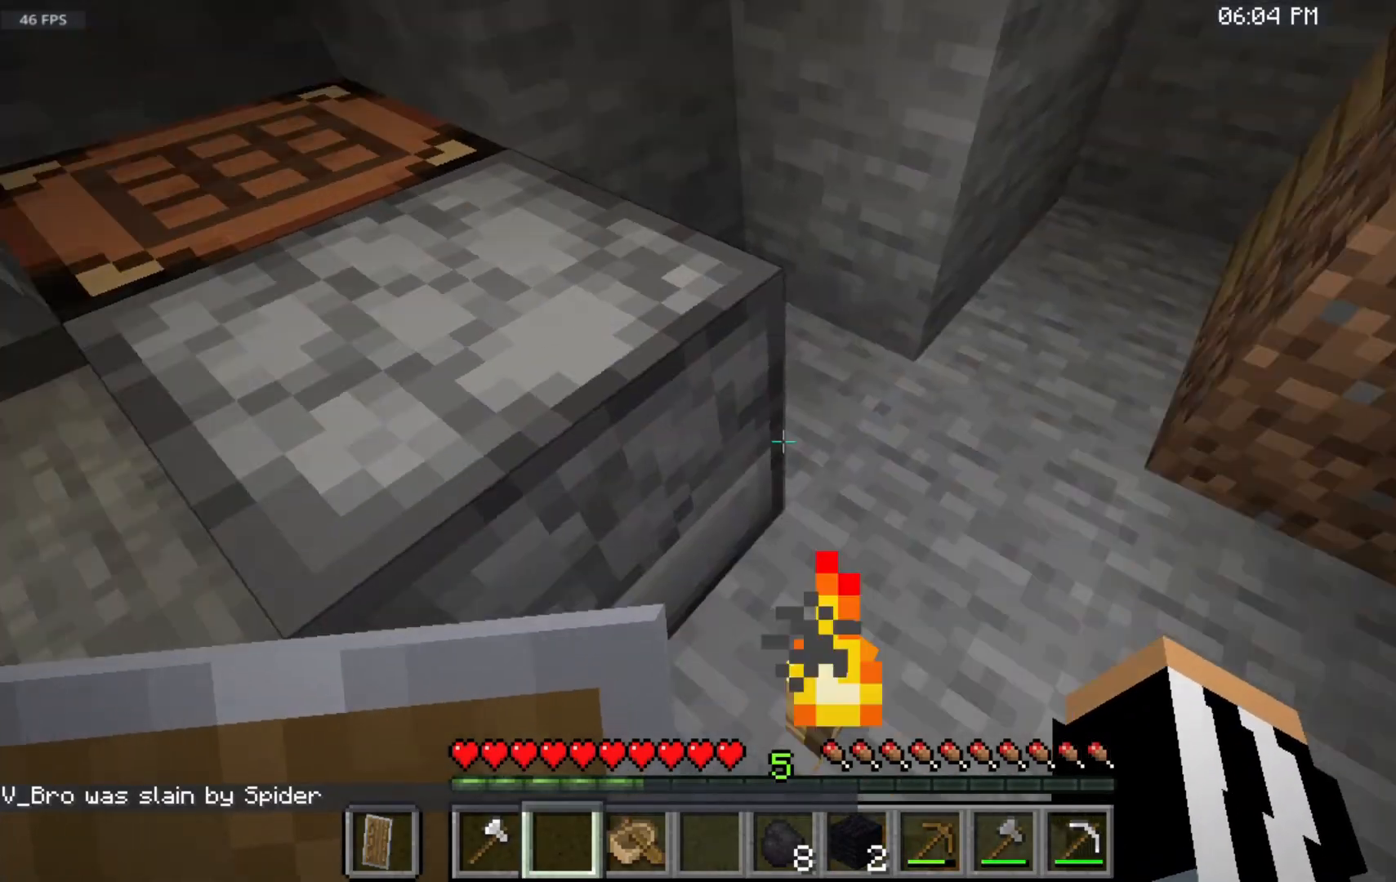
{"keys": ["w"], "mouse": [], "events": [[383, "s", "up"], [433, "w", "down"]]}
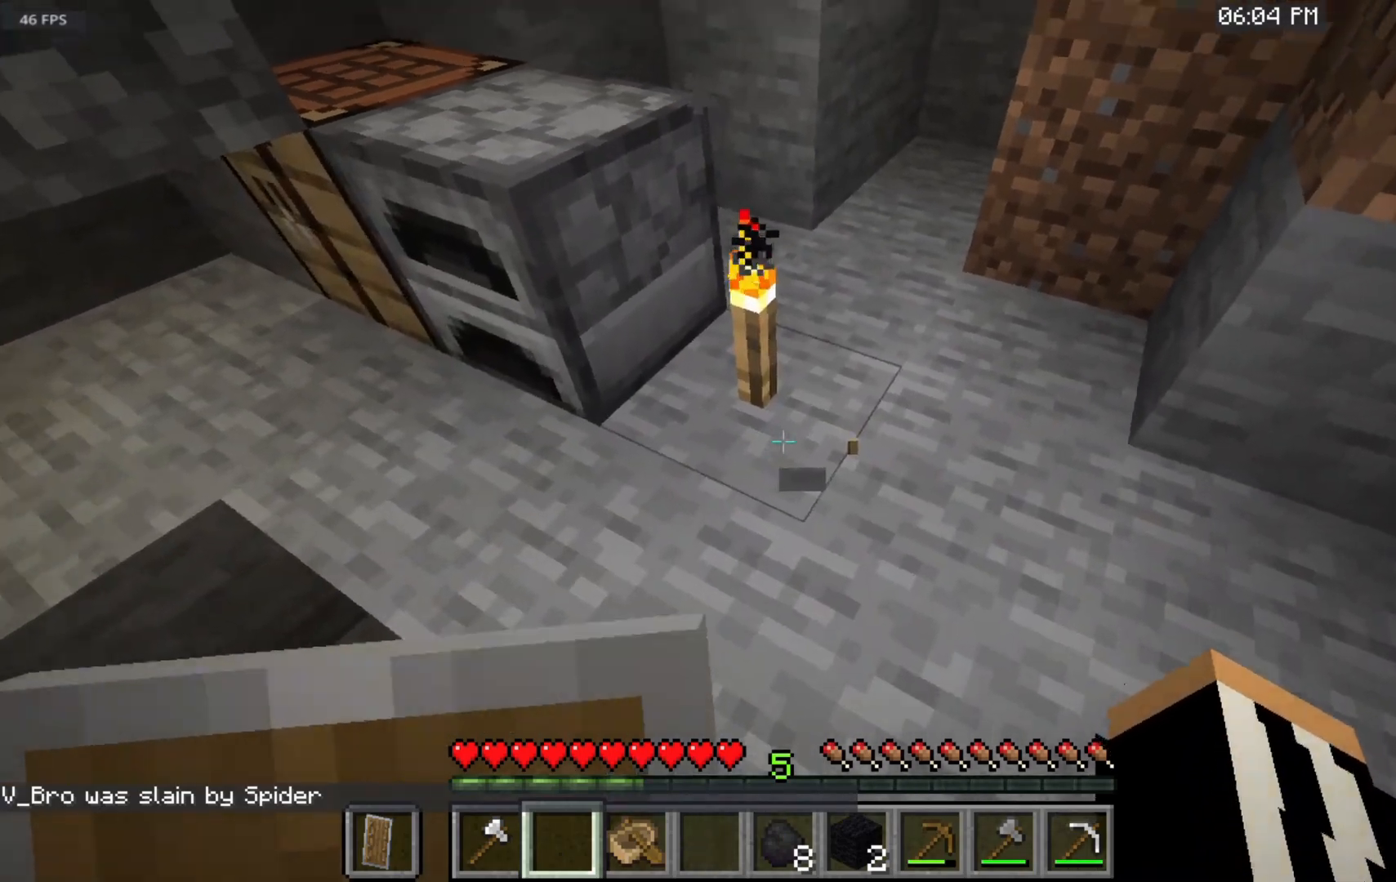
{"keys": ["w"], "mouse": [], "events": []}
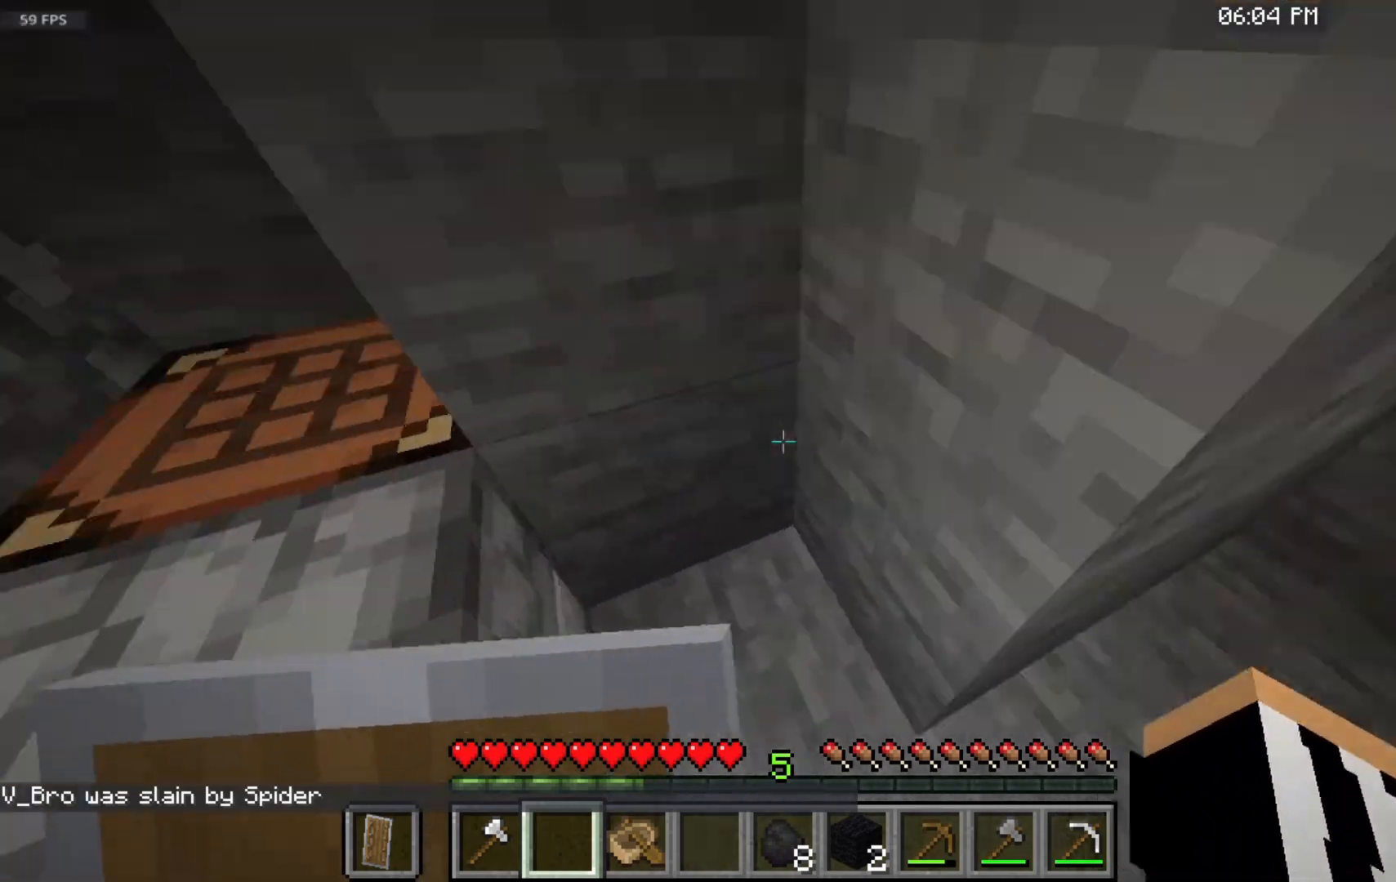
{"keys": [], "mouse": [], "events": [[250, "w", "up"]]}
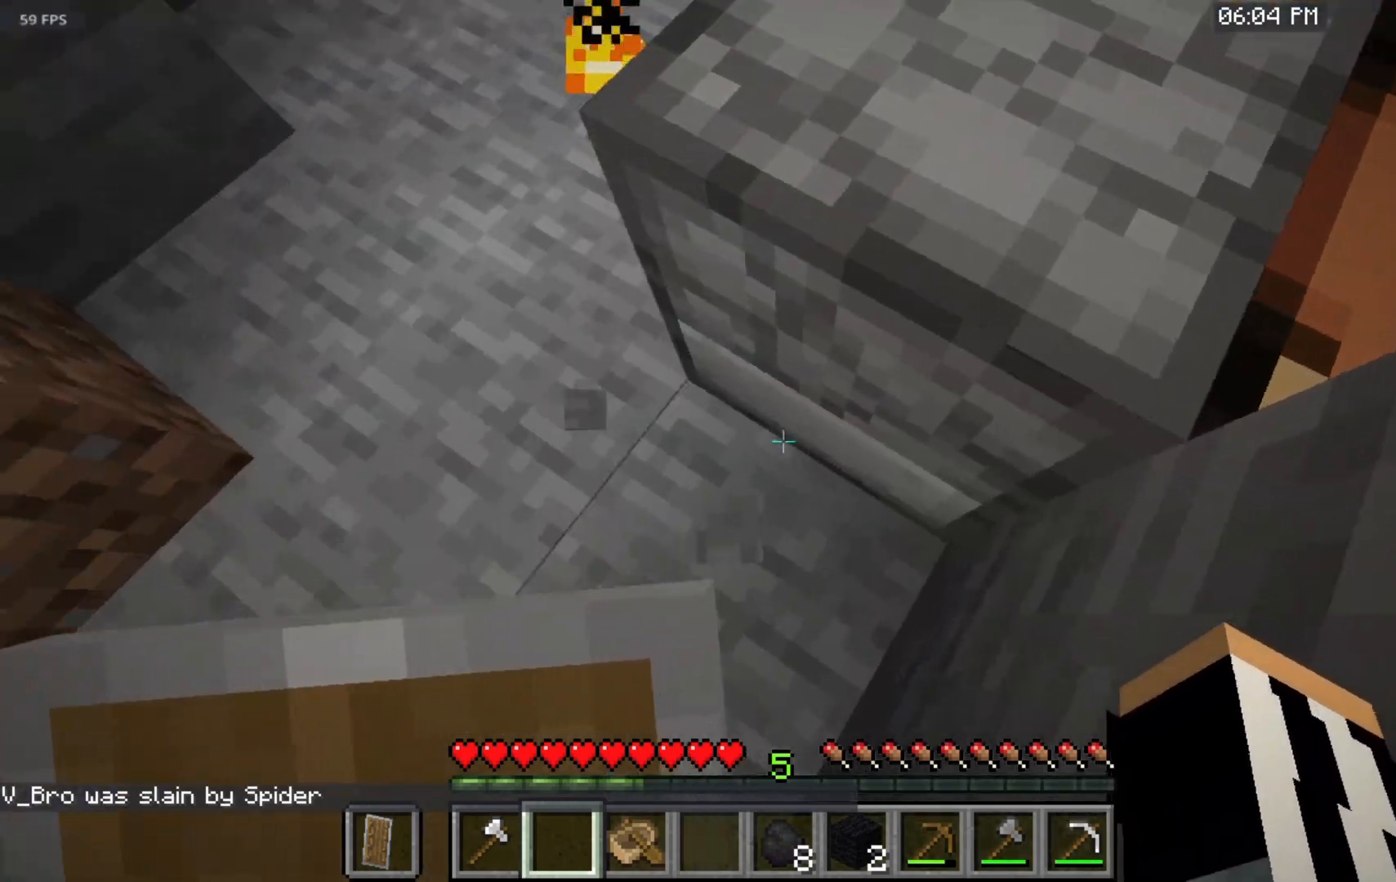
{"keys": ["w"], "mouse": [], "events": [[217, "w", "down"]]}
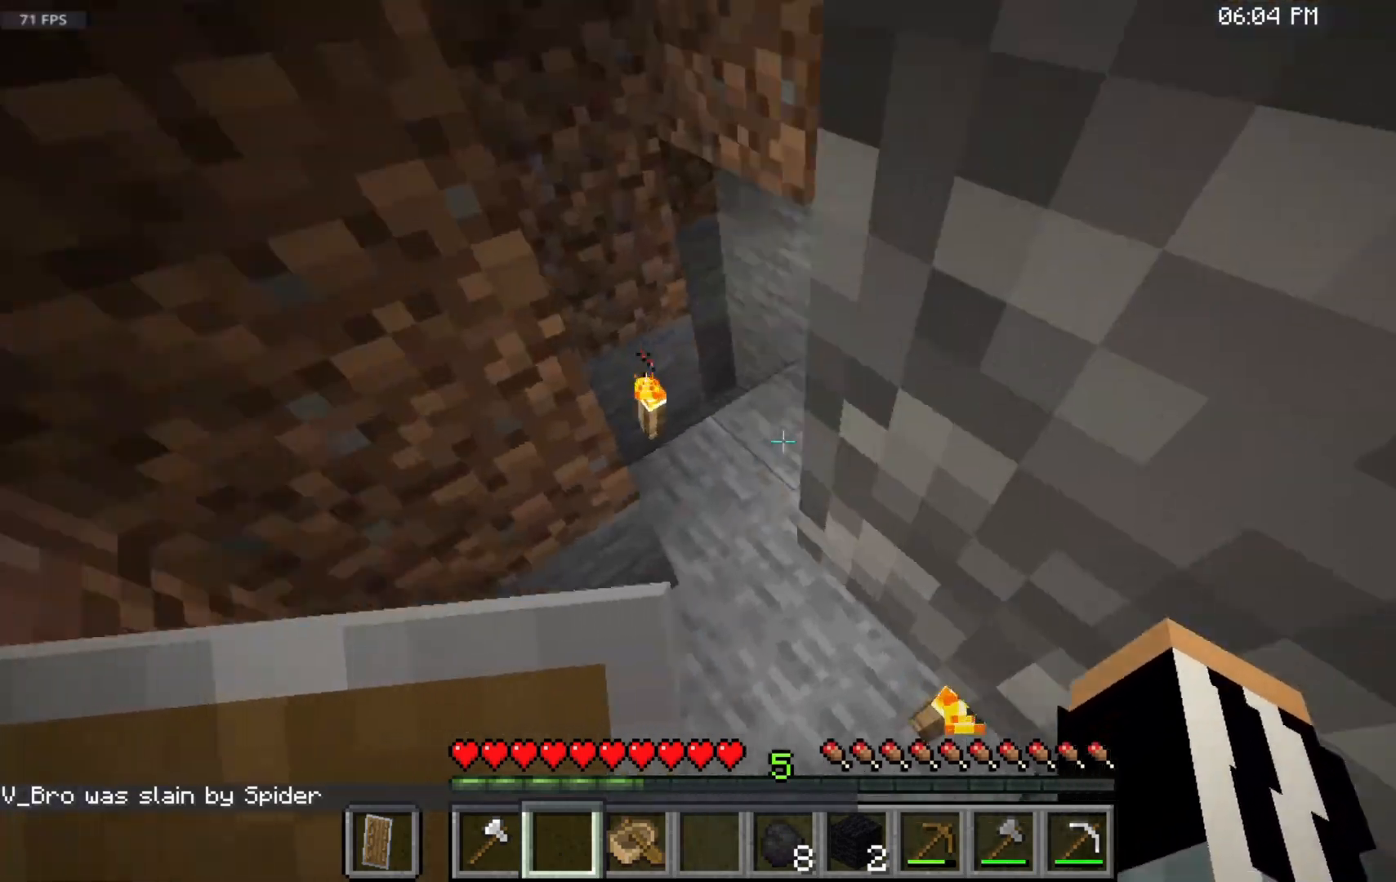
{"keys": [], "mouse": [], "events": [[367, "w", "up"]]}
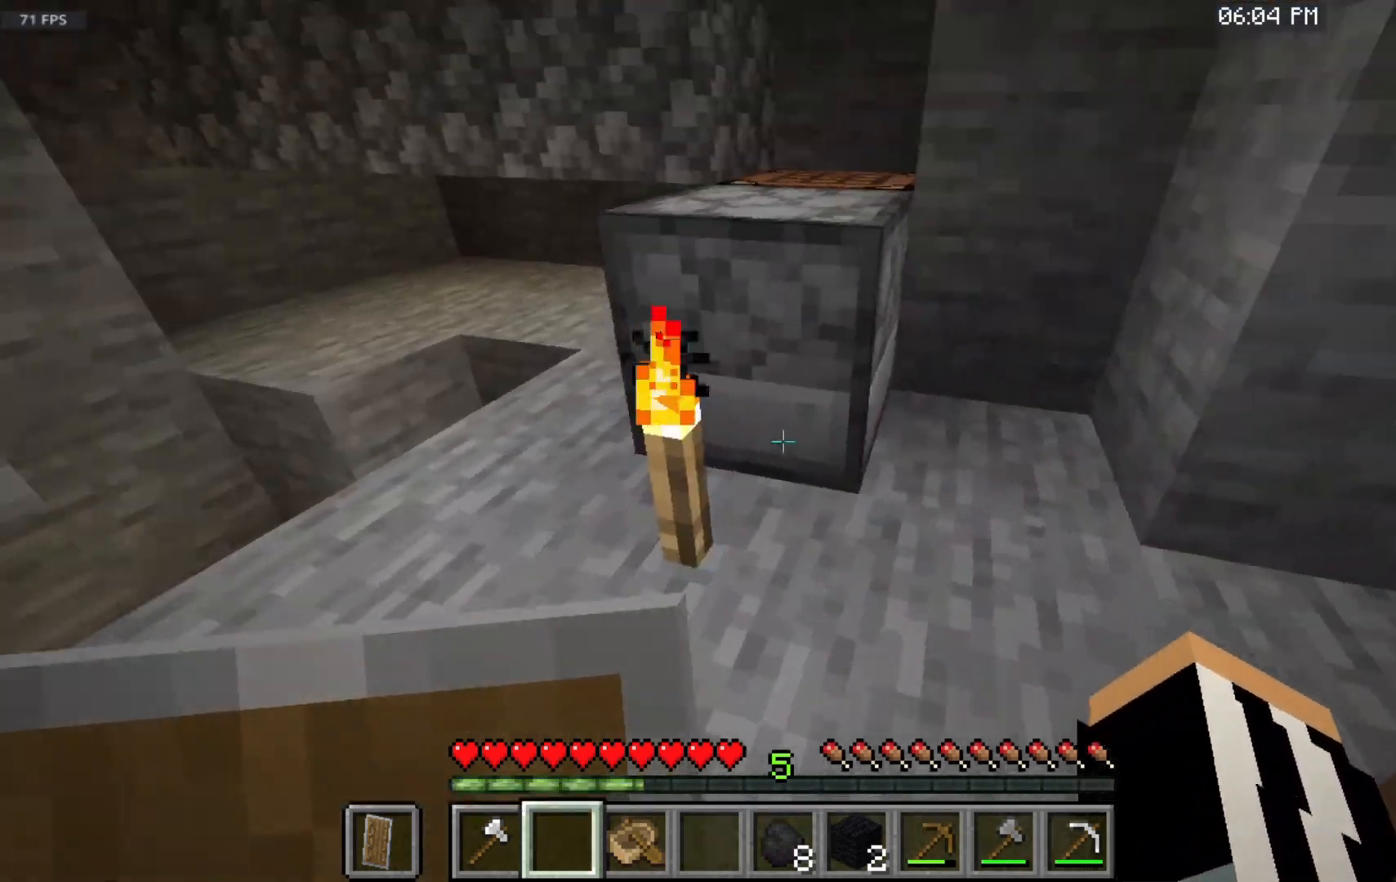
{"keys": [], "mouse": ["right"], "events": [[167, "mouse_right", "down"], [400, "mouse_right", "up"], [500, "mouse_right", "down"]]}
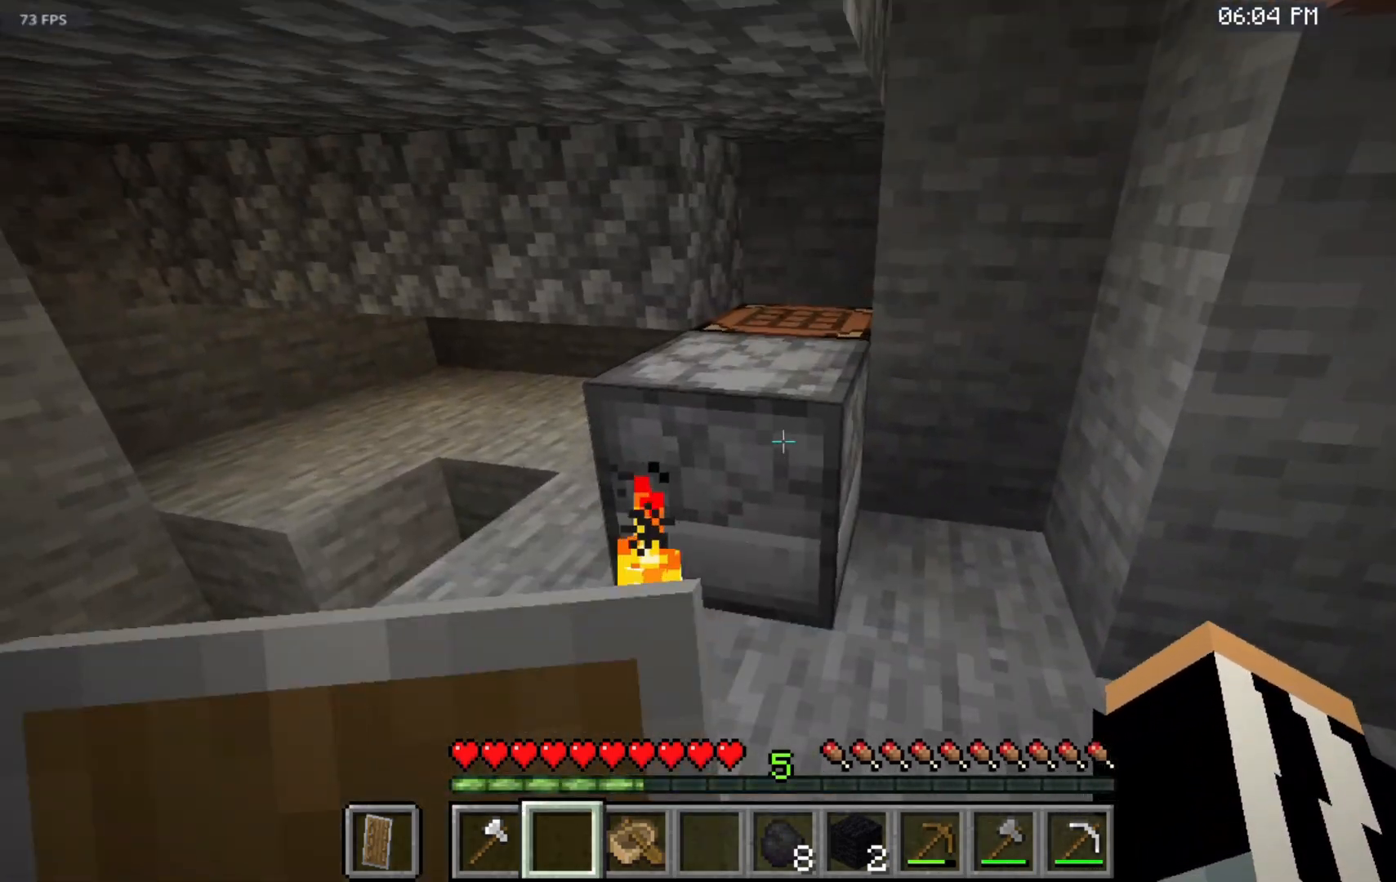
{"keys": [], "mouse": [], "events": [[200, "mouse_right", "up"]]}
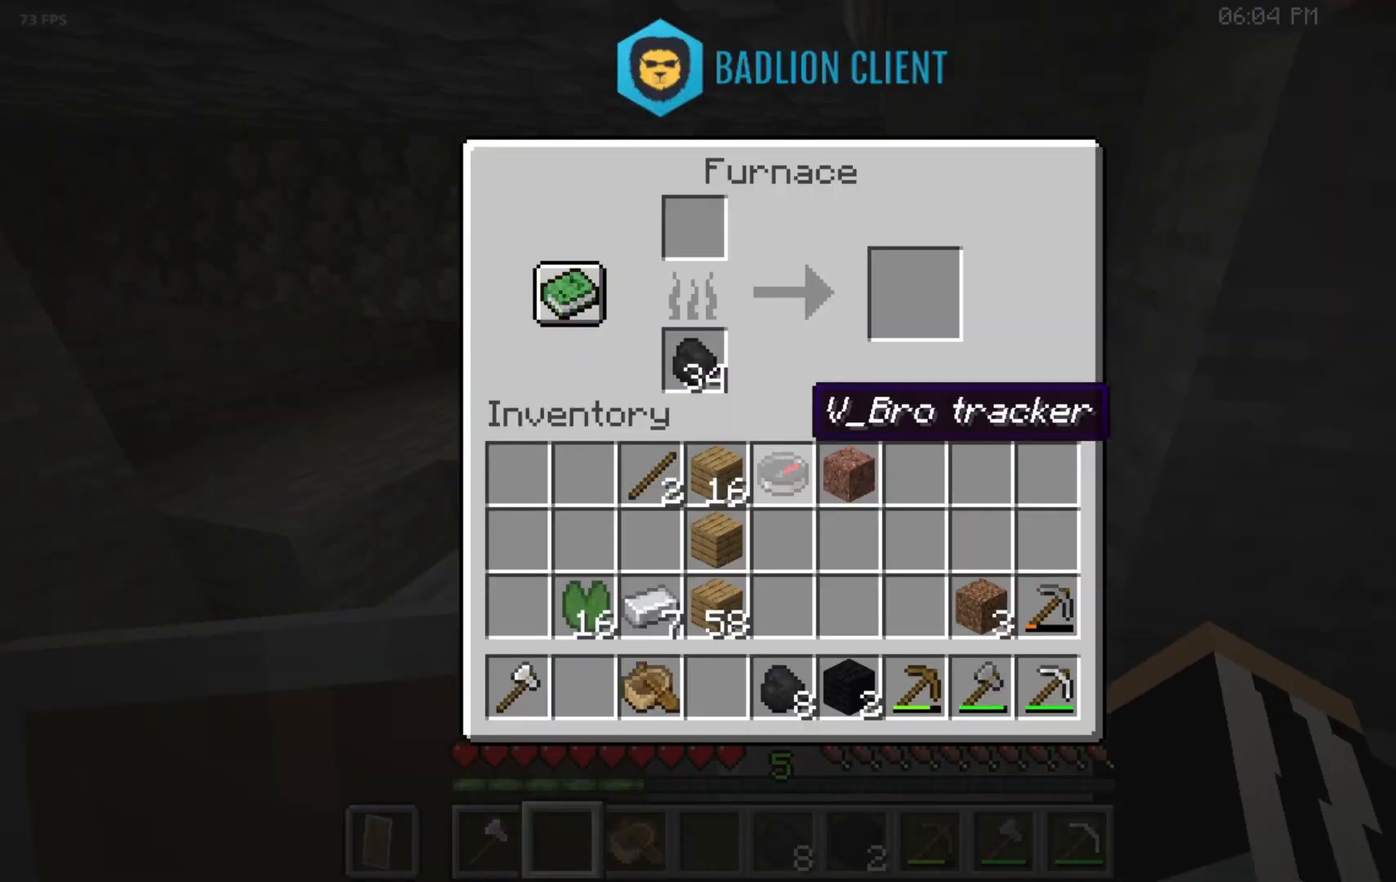
{"keys": ["w"], "mouse": [], "events": [[350, "w", "down"]]}
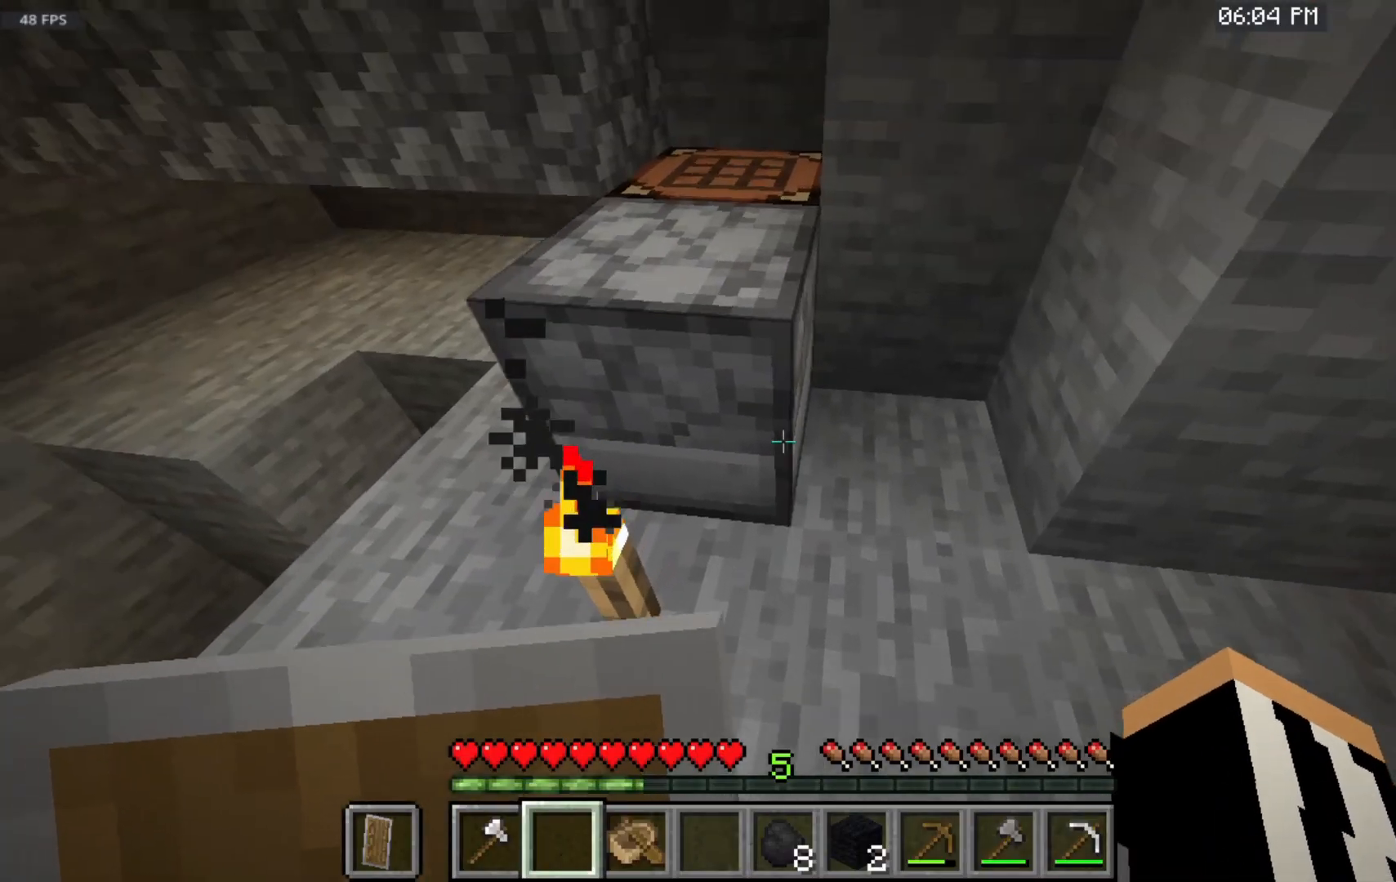
{"keys": [], "mouse": [], "events": [[100, "w", "up"], [117, "mouse_right", "down"], [350, "mouse_right", "up"]]}
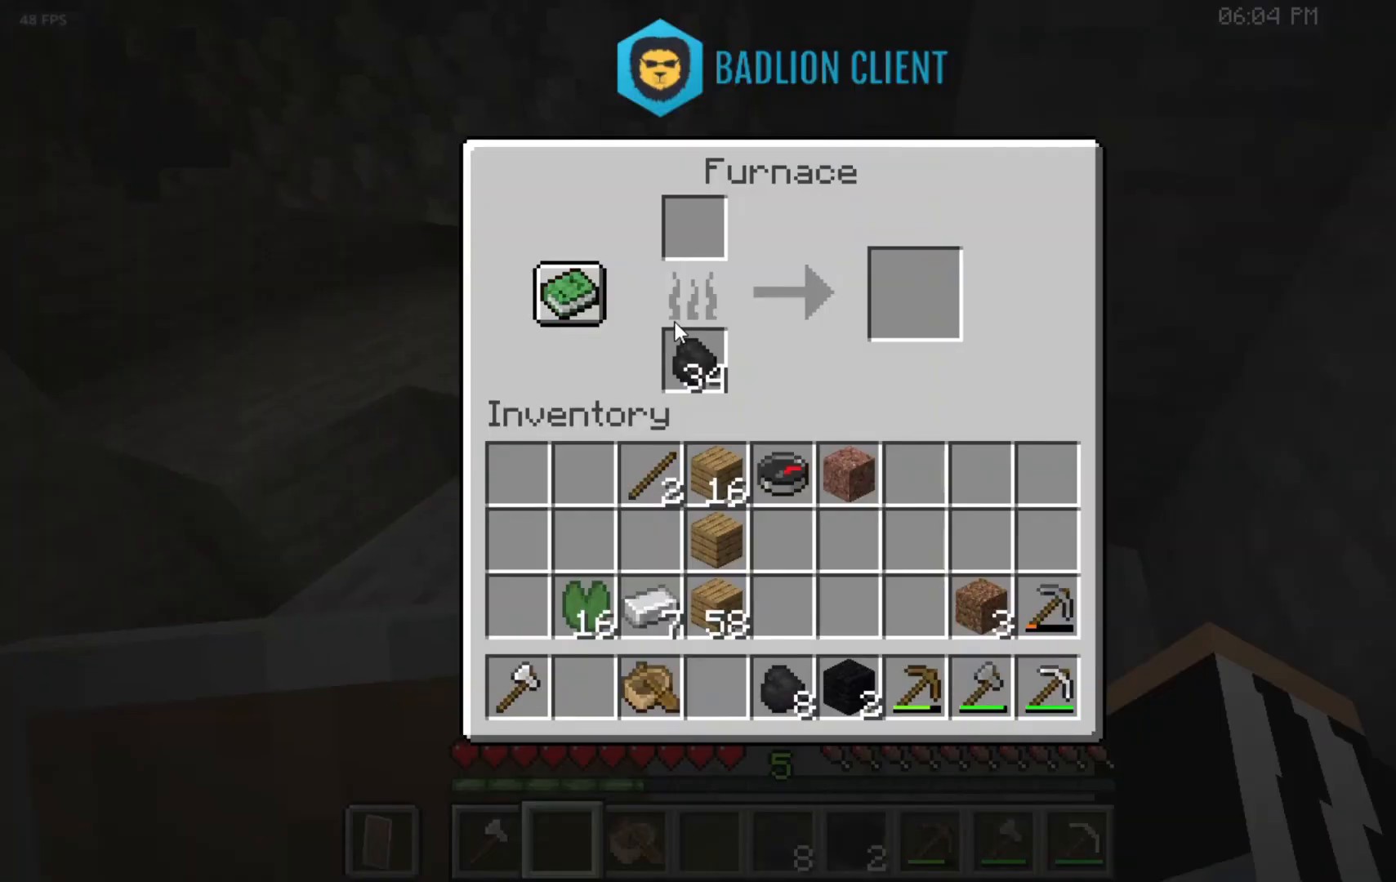
{"keys": [], "mouse": [], "events": []}
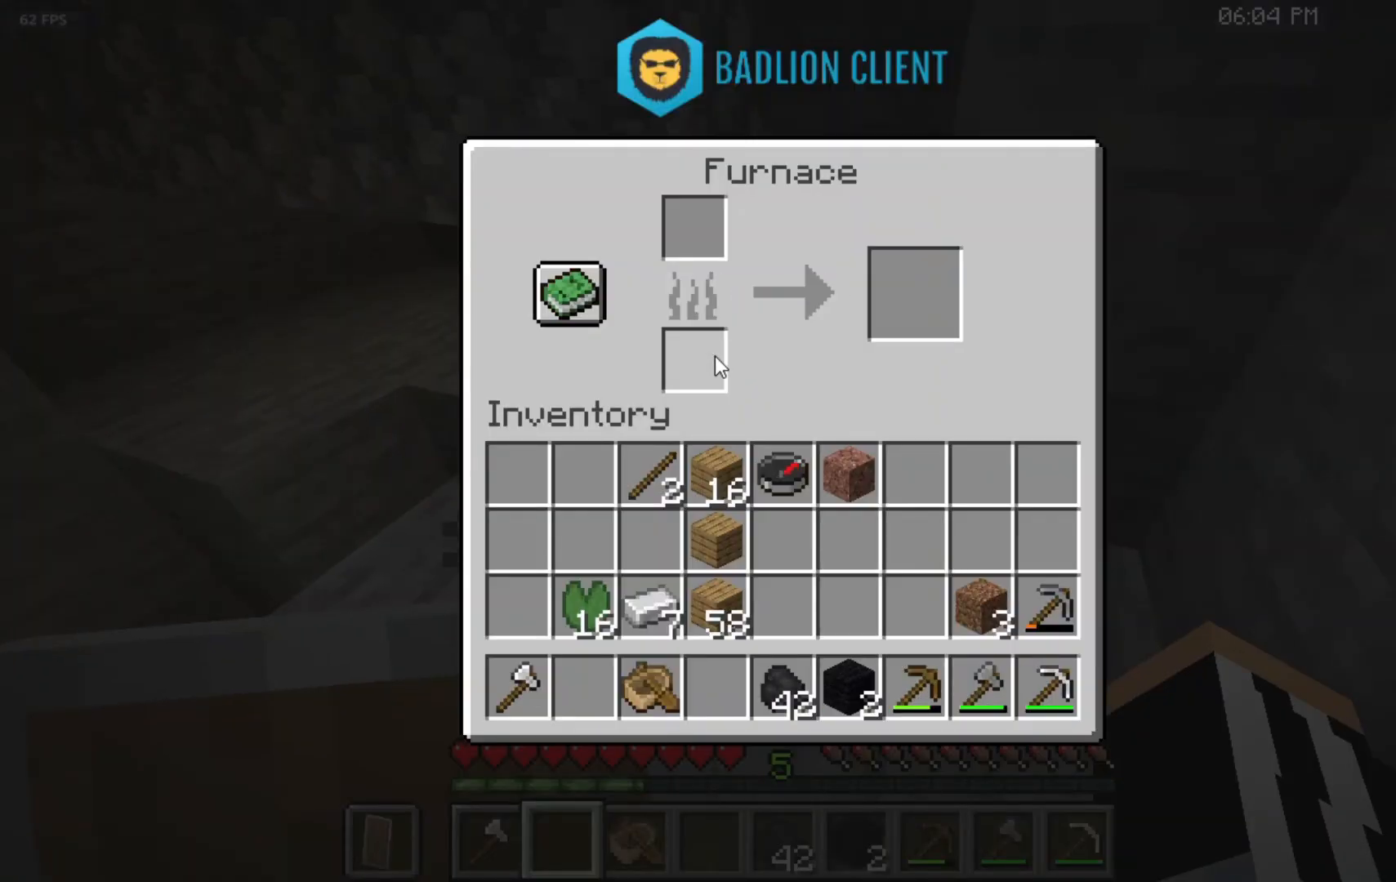
{"keys": [], "mouse": [], "events": []}
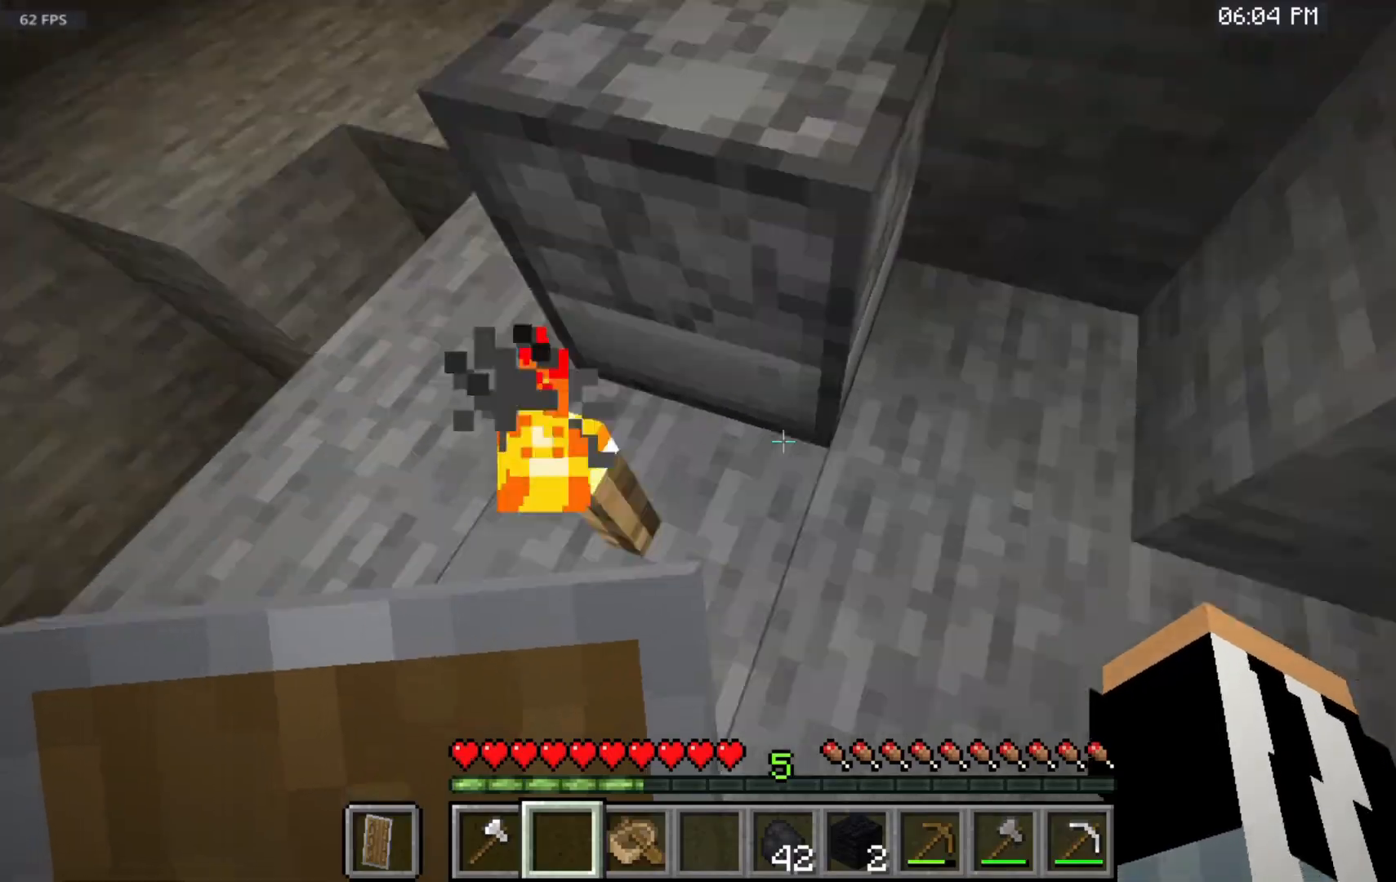
{"keys": [], "mouse": [], "events": [[233, "w", "down"], [500, "w", "up"]]}
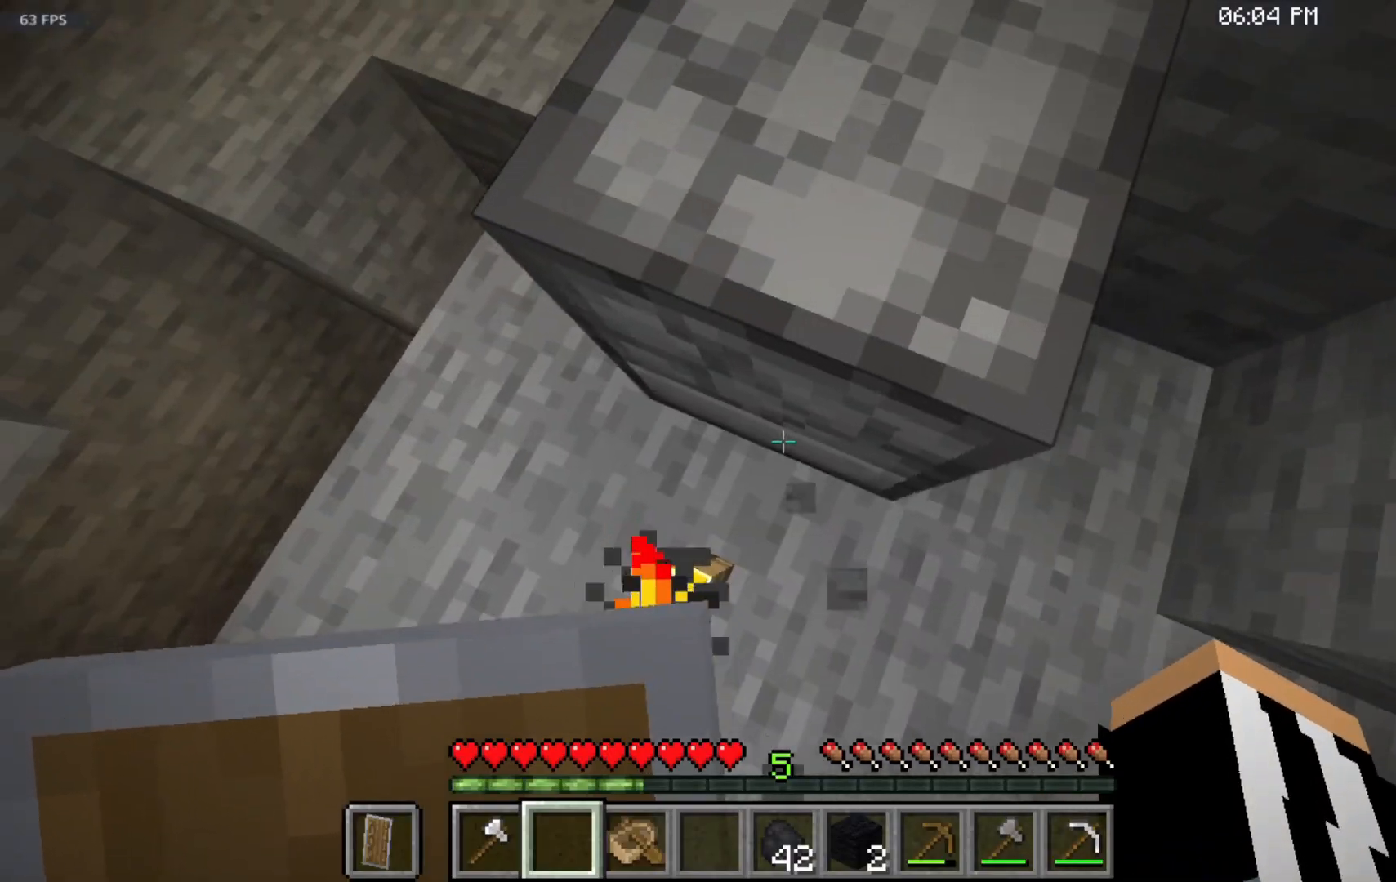
{"keys": [], "mouse": ["left"], "events": [[50, "mouse_left", "down"]]}
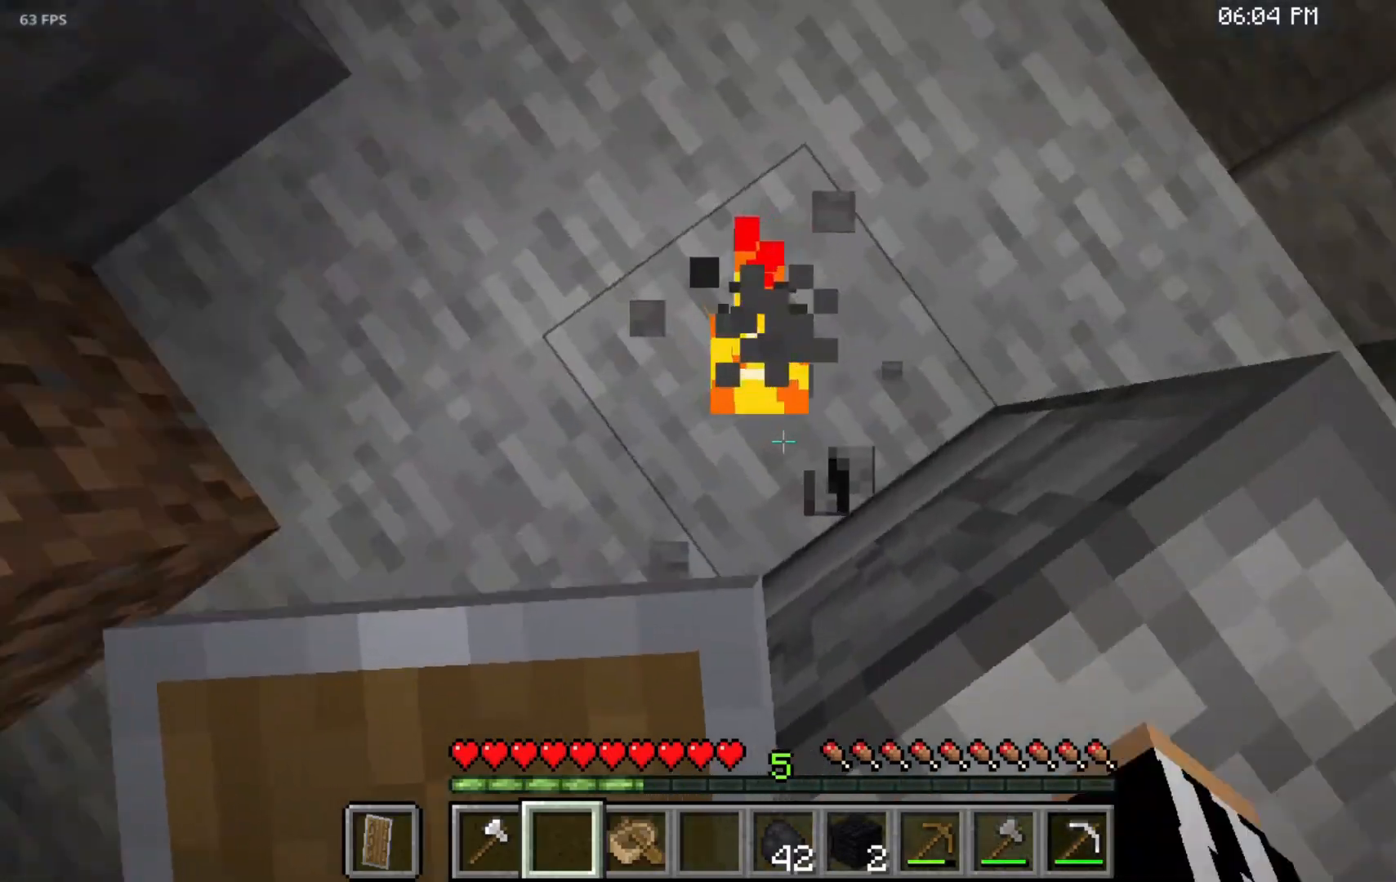
{"keys": ["w"], "mouse": ["left"], "events": [[167, "w", "down"]]}
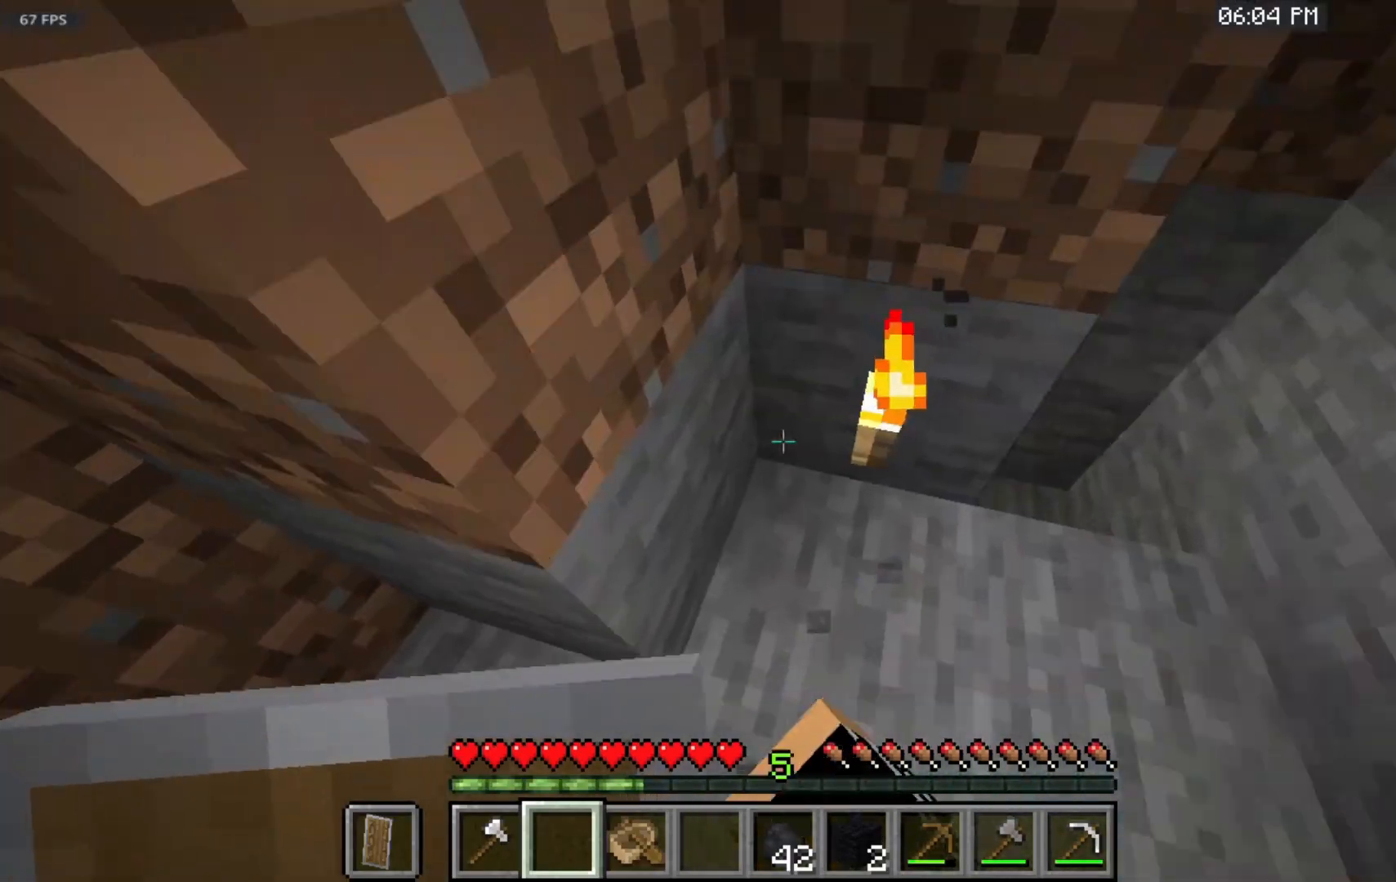
{"keys": [], "mouse": [], "events": [[250, "w", "up"], [333, "mouse_left", "up"]]}
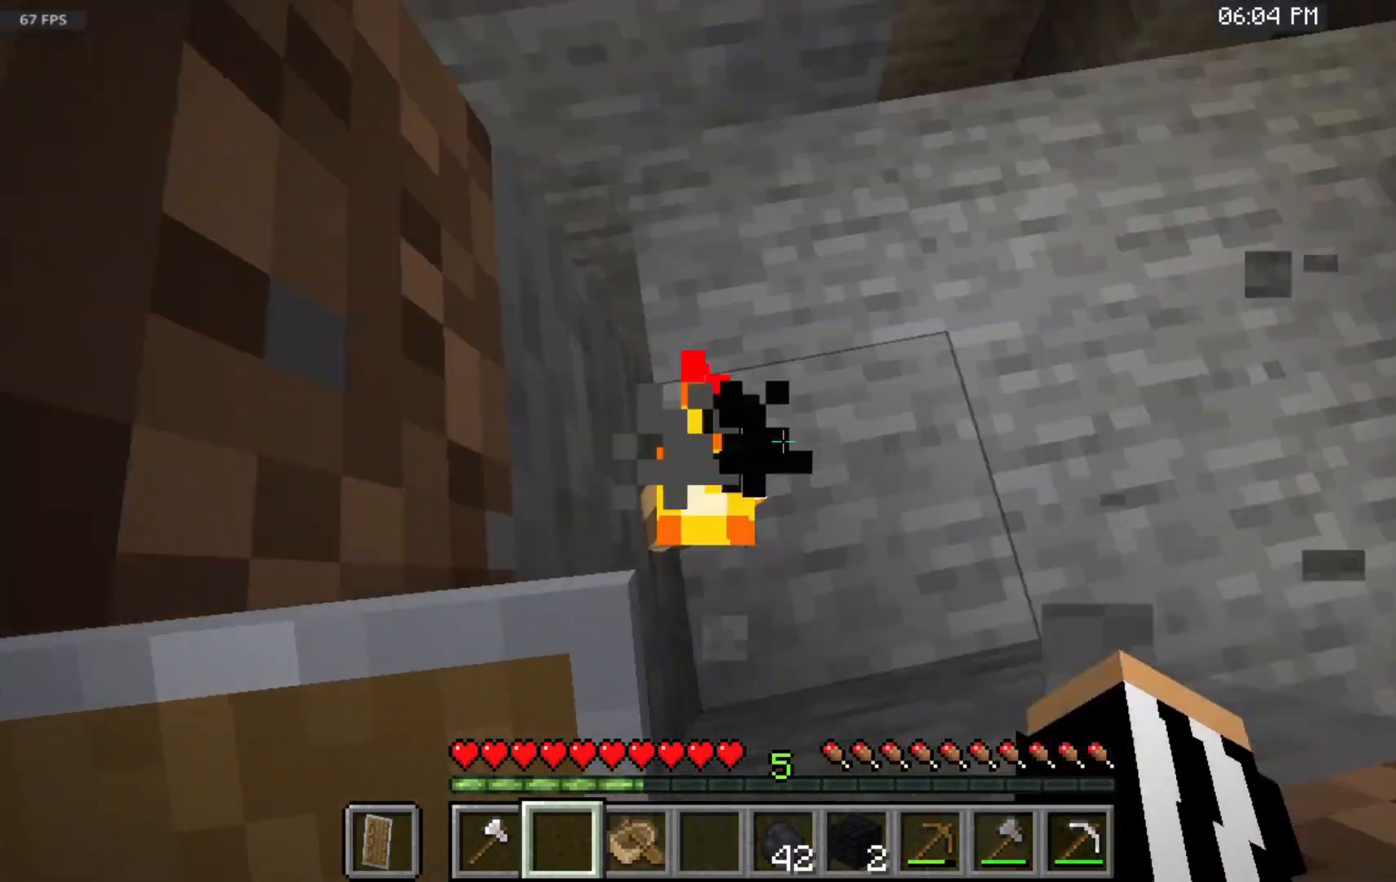
{"keys": ["w"], "mouse": [], "events": [[383, "w", "down"]]}